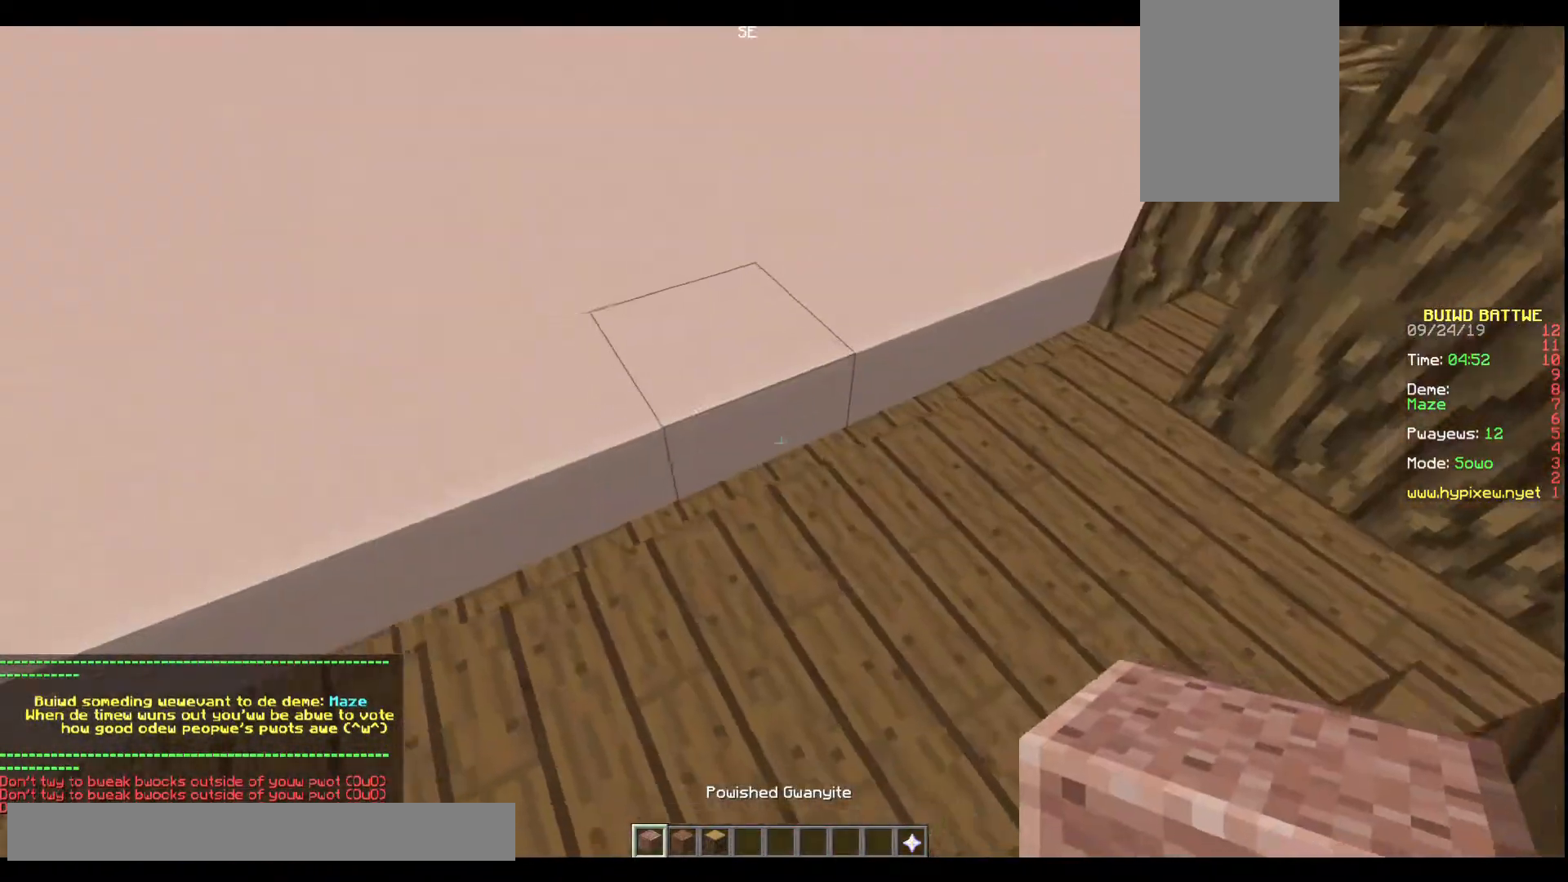
Gameplay with keyboard; each line is a JSON object with the keys held at the frame after it. "events" lists presses ("down") and releases ("up") of "a", "d", "s" and "w" between this image and that frame as [ms after this image, input, new state], when the widget could be followed in between. No other keys are recorded. Mouse input is not recorded.
{"keys": ["w"], "events": [[100, "s", "up"], [134, "w", "down"]]}
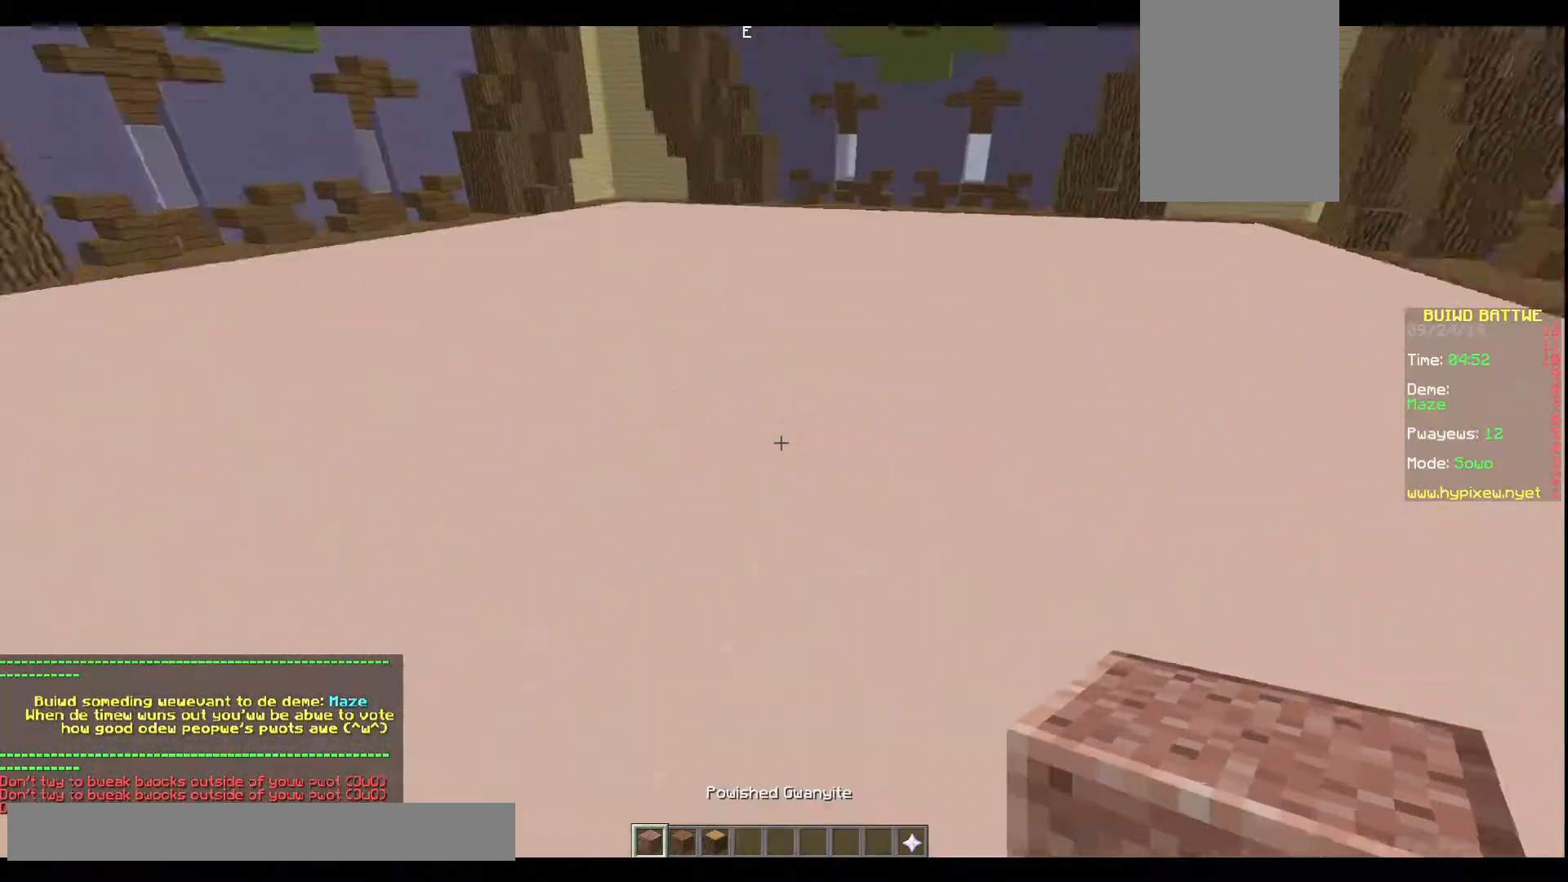
{"keys": ["w"], "events": []}
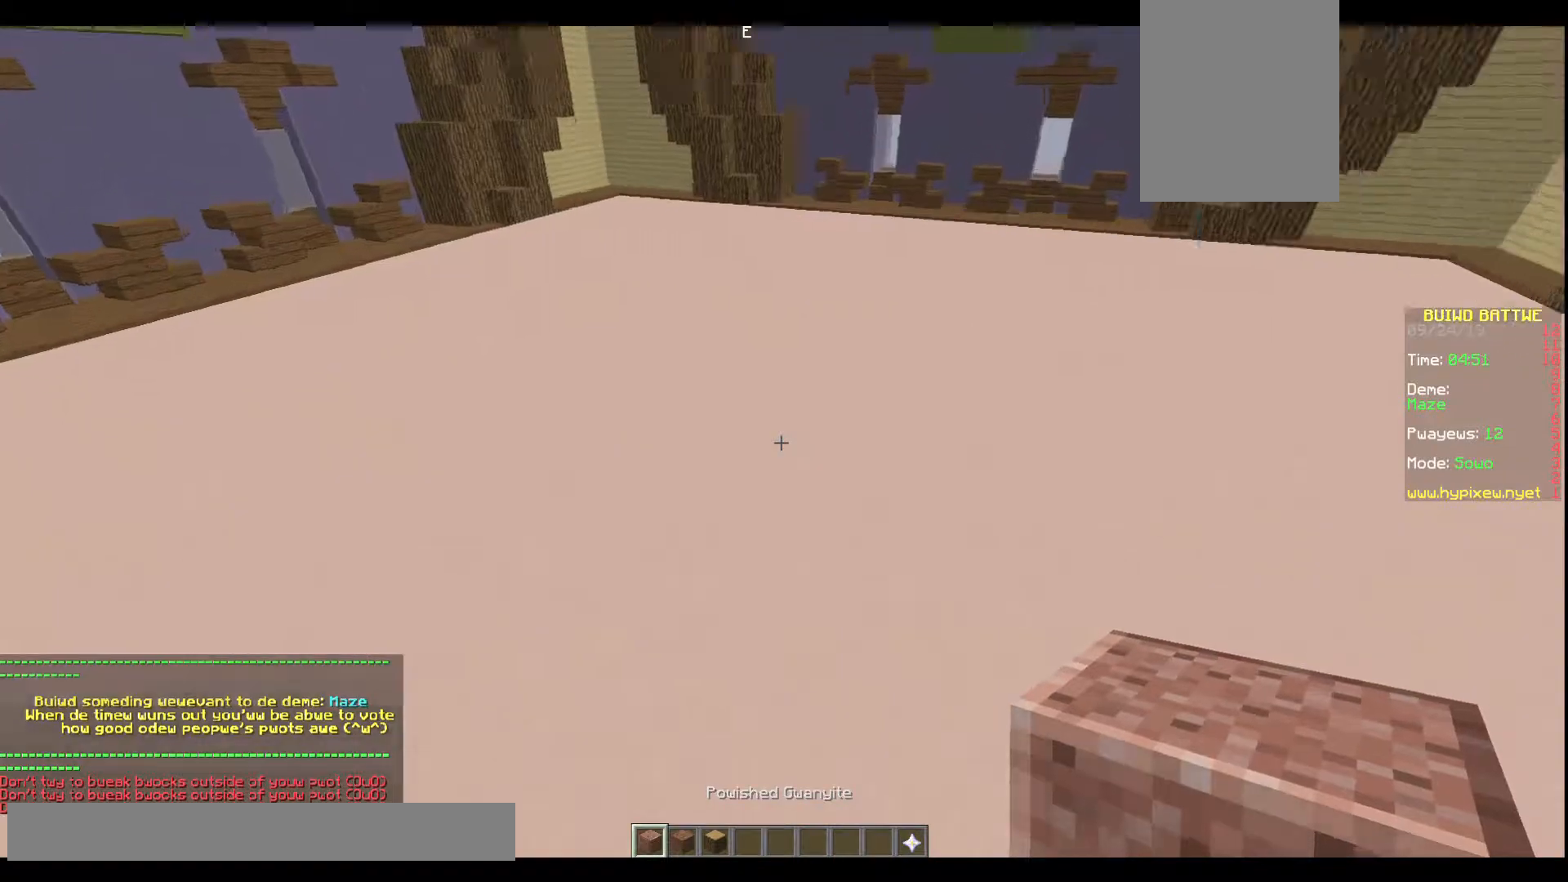
{"keys": [], "events": [[134, "w", "up"]]}
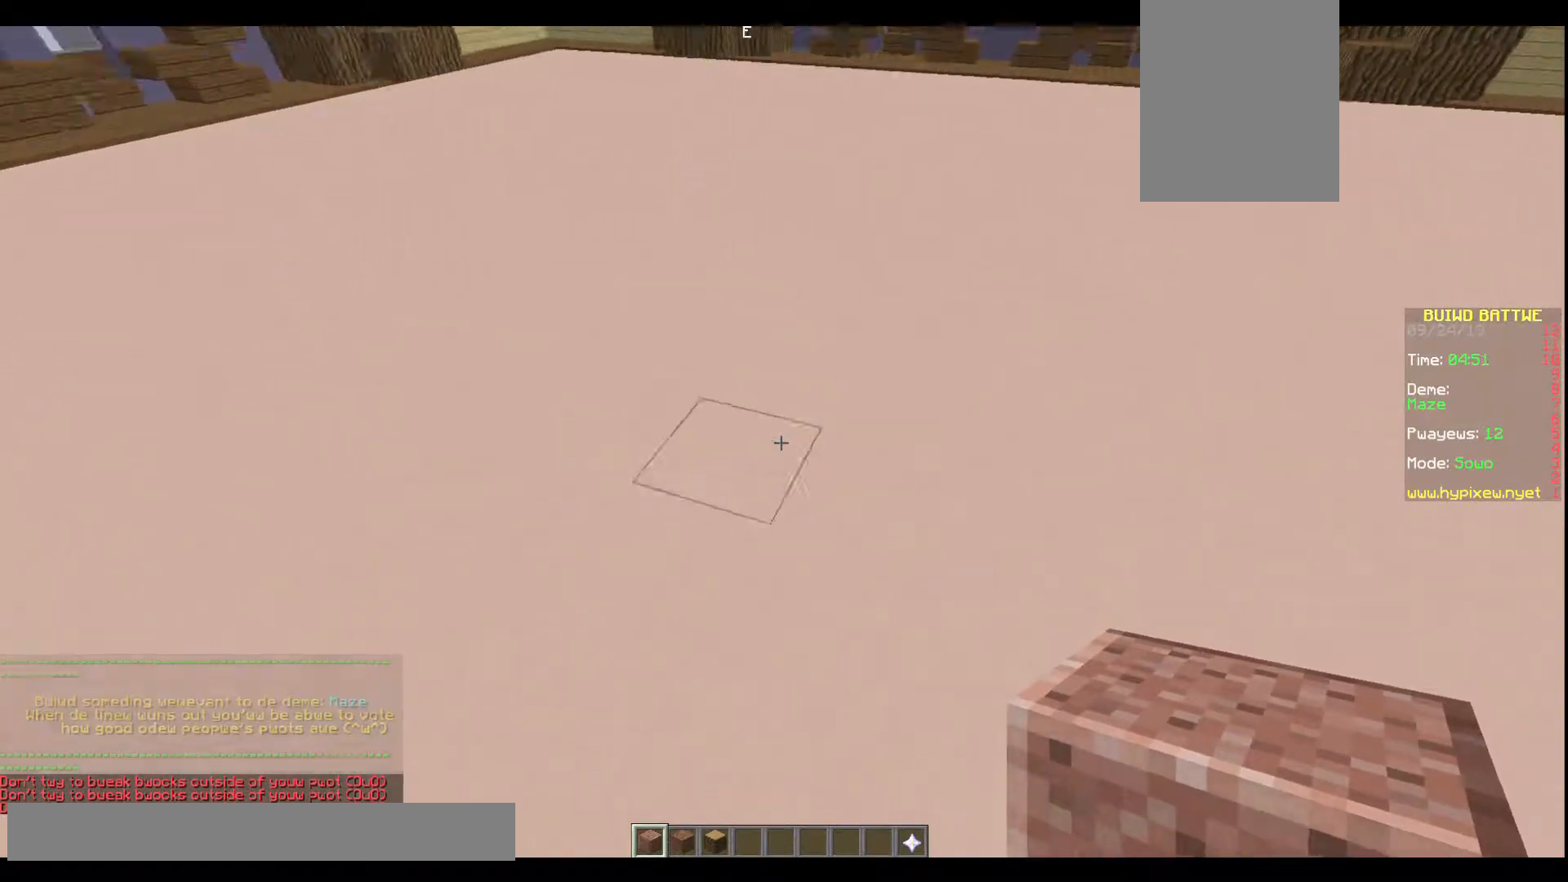
{"keys": ["w"], "events": [[100, "a", "down"], [367, "a", "up"], [400, "w", "down"]]}
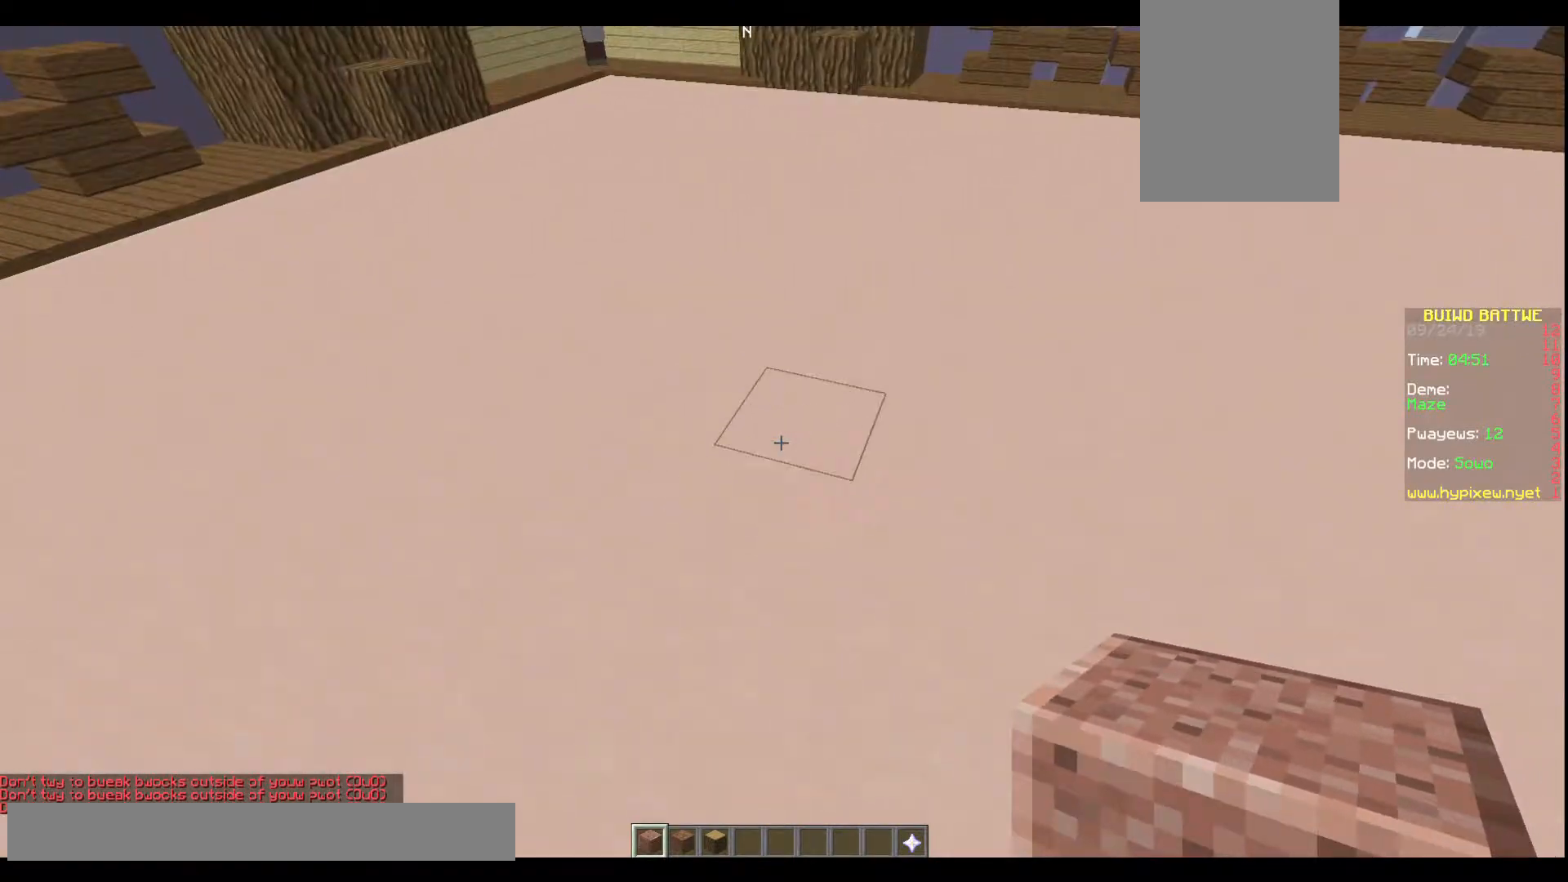
{"keys": ["w"], "events": []}
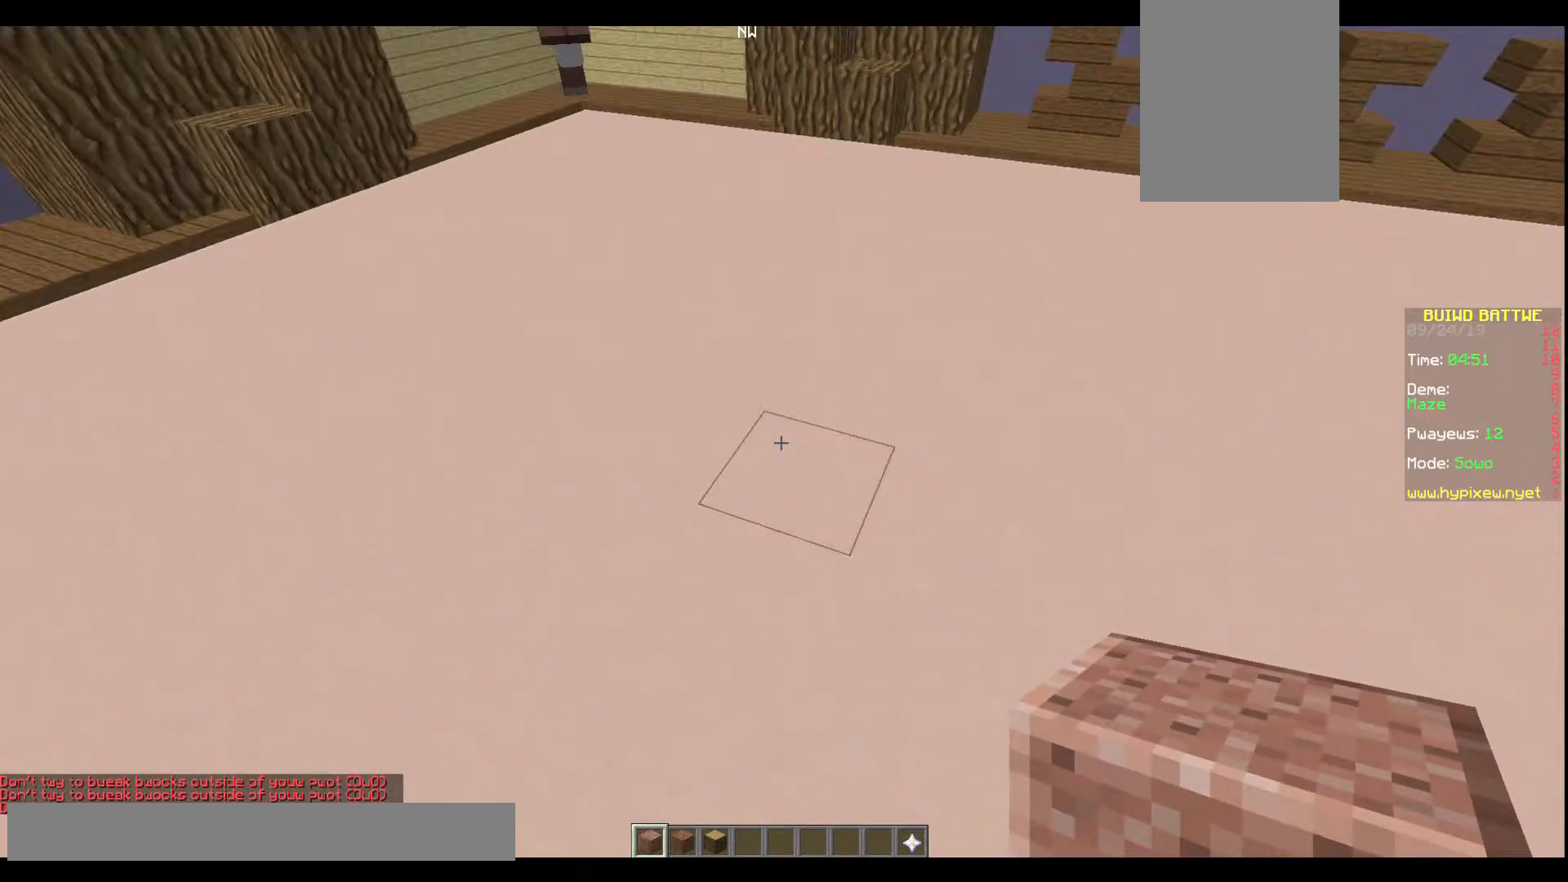
{"keys": ["w"]}
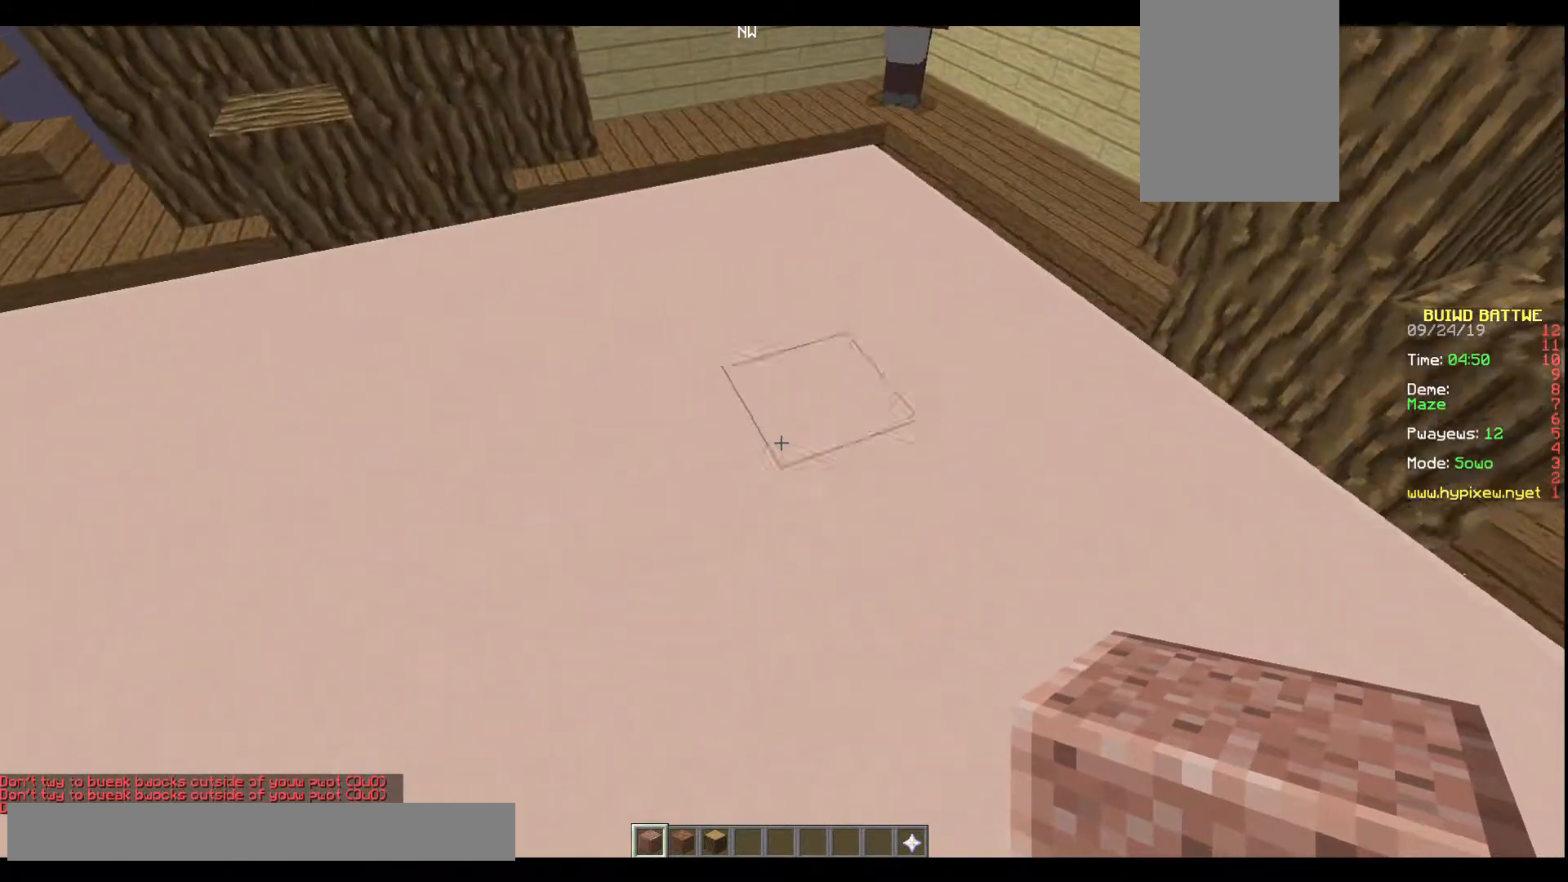
{"keys": ["s"], "events": [[167, "a", "down"], [167, "w", "up"], [401, "a", "up"], [434, "s", "down"]]}
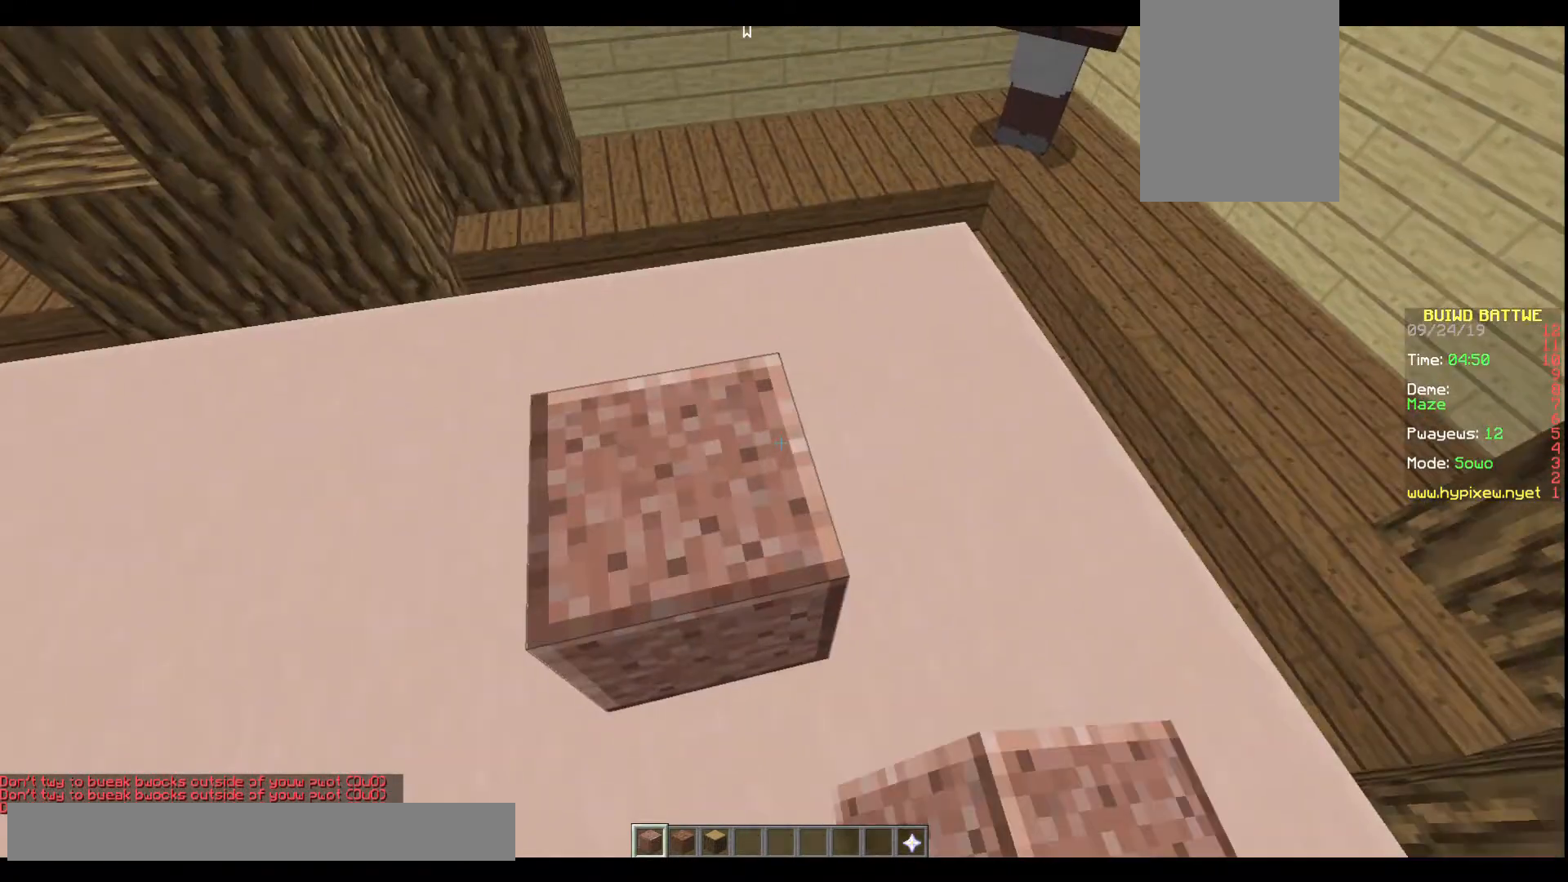
{"keys": ["s"], "events": [[333, "s", "up"], [500, "s", "down"]]}
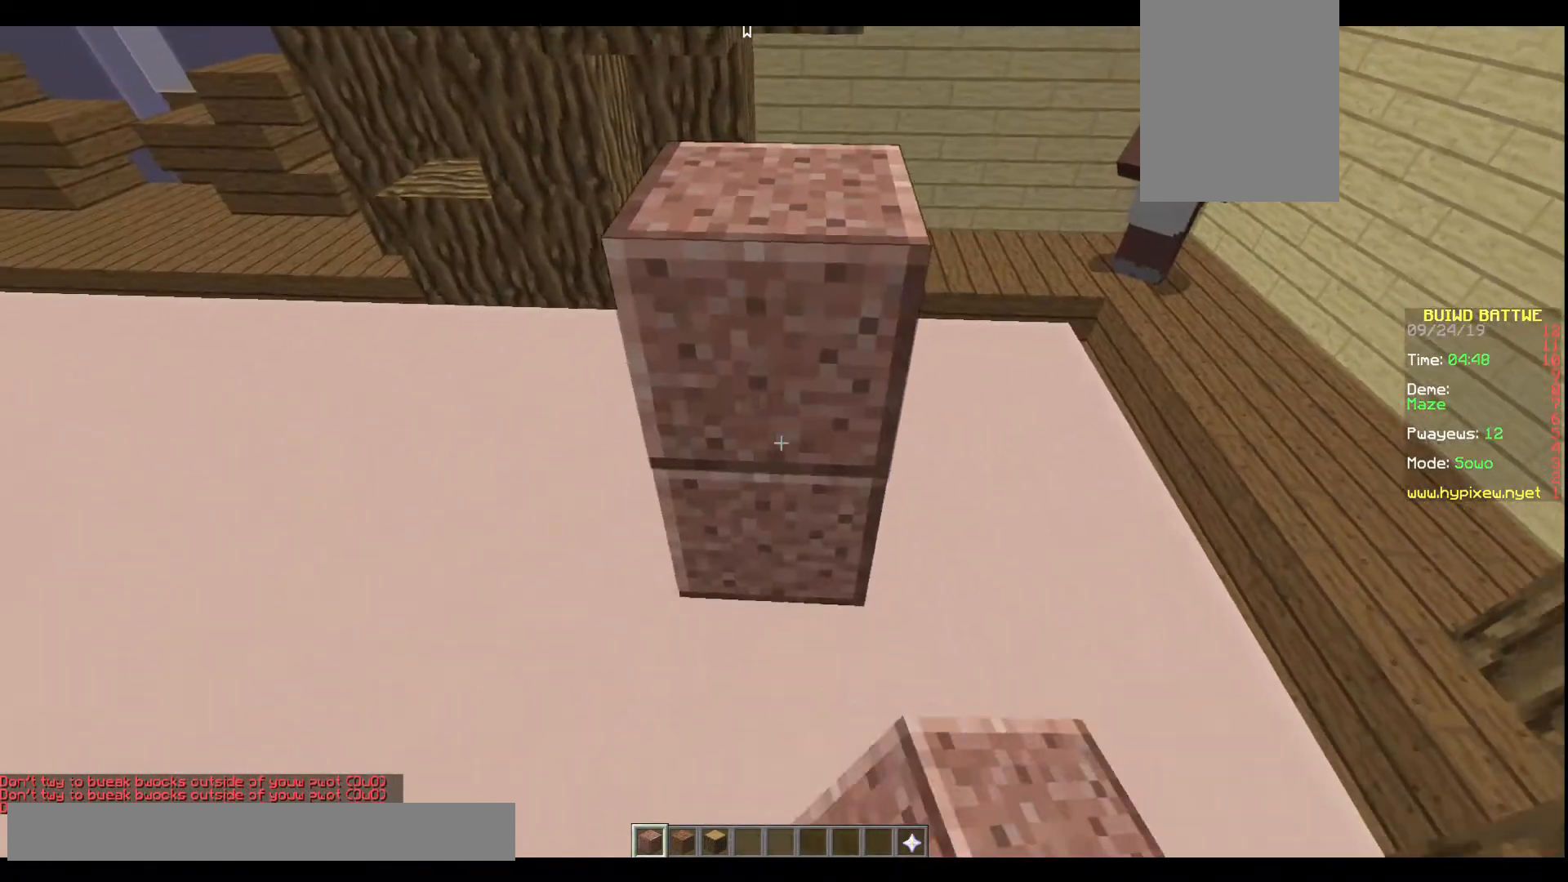
{"keys": [], "events": [[401, "s", "up"]]}
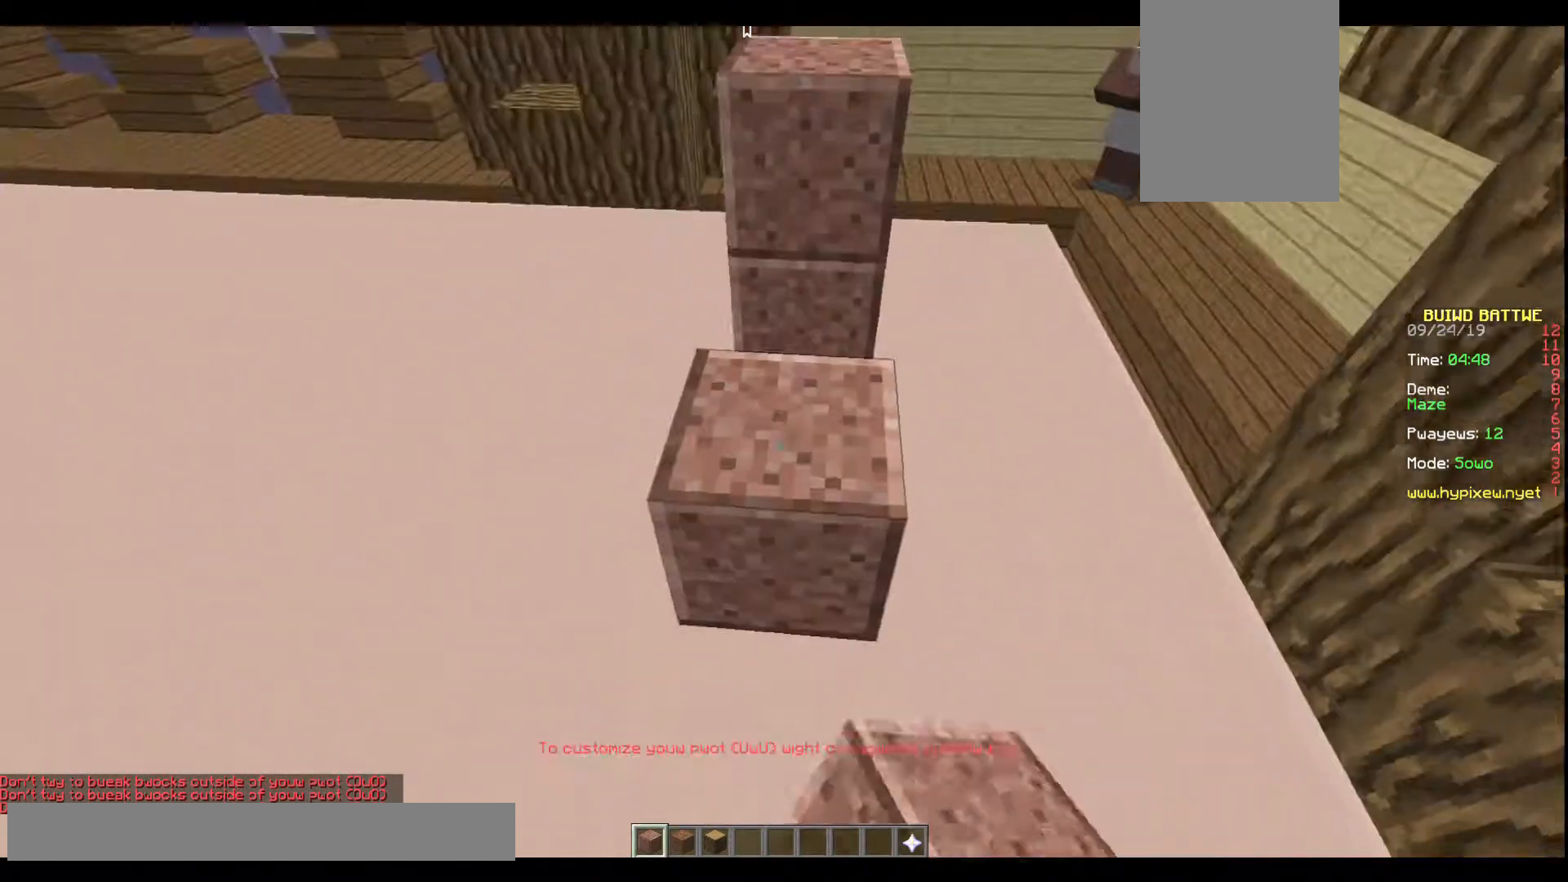
{"keys": ["a"]}
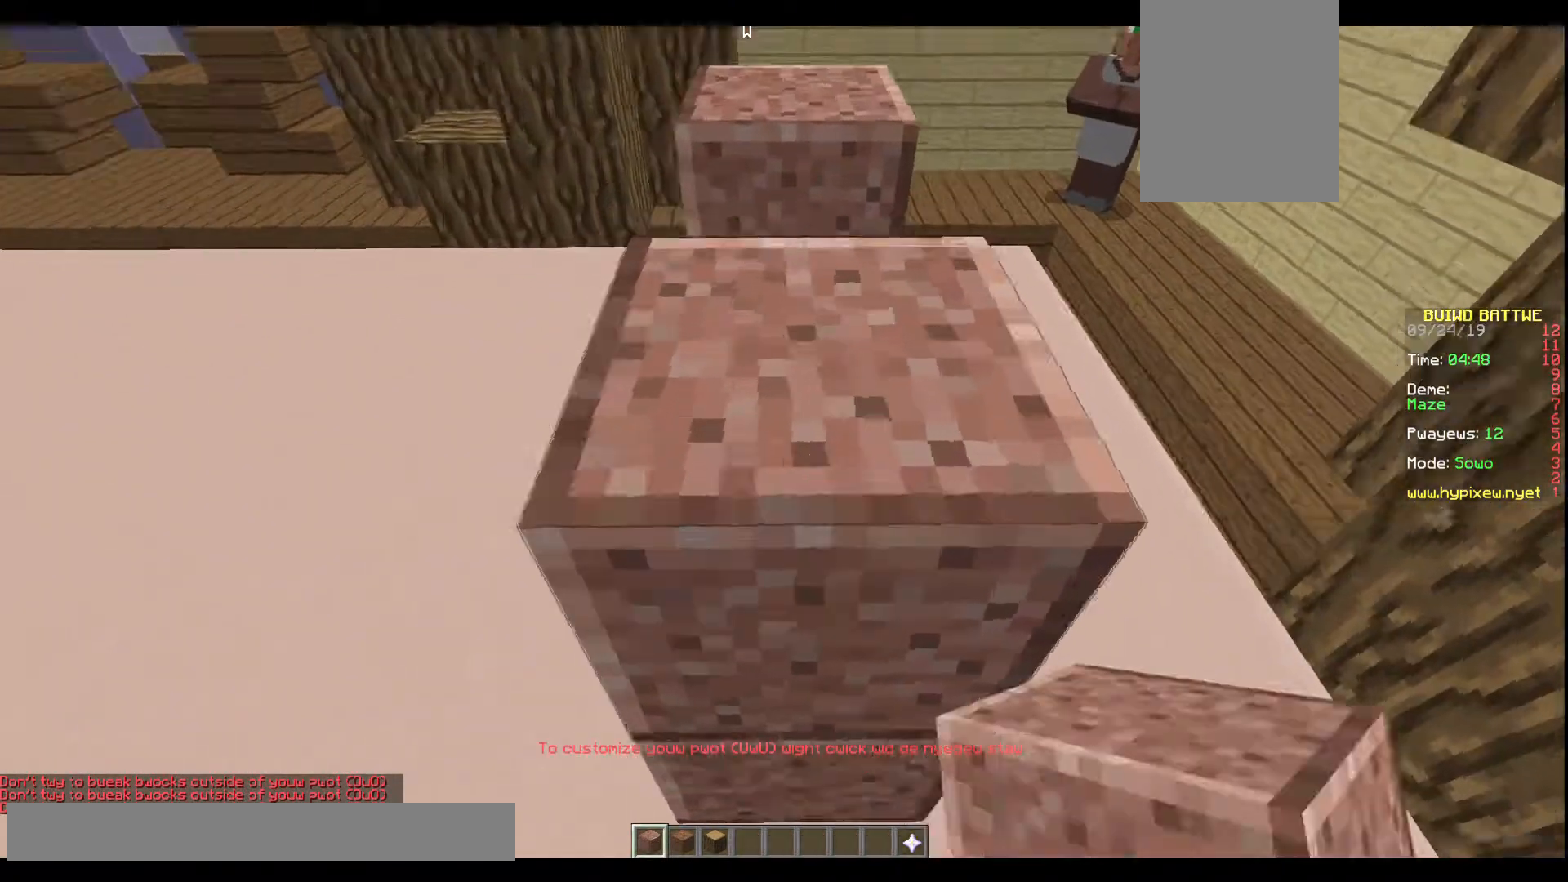
{"keys": ["a"], "events": [[401, "a", "up"], [501, "a", "down"]]}
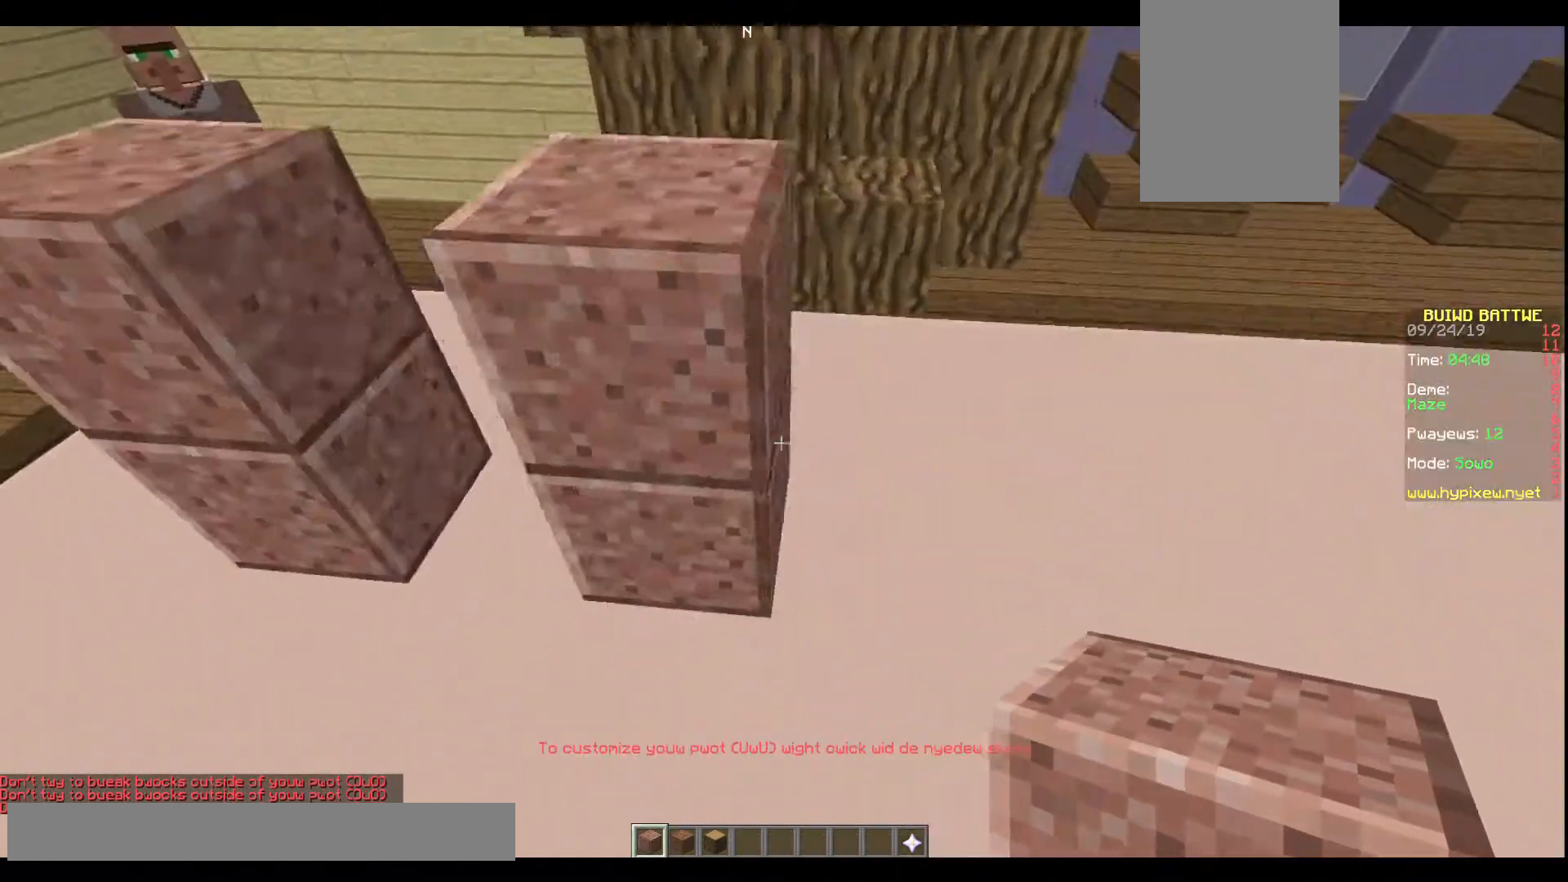
{"keys": ["a"], "events": []}
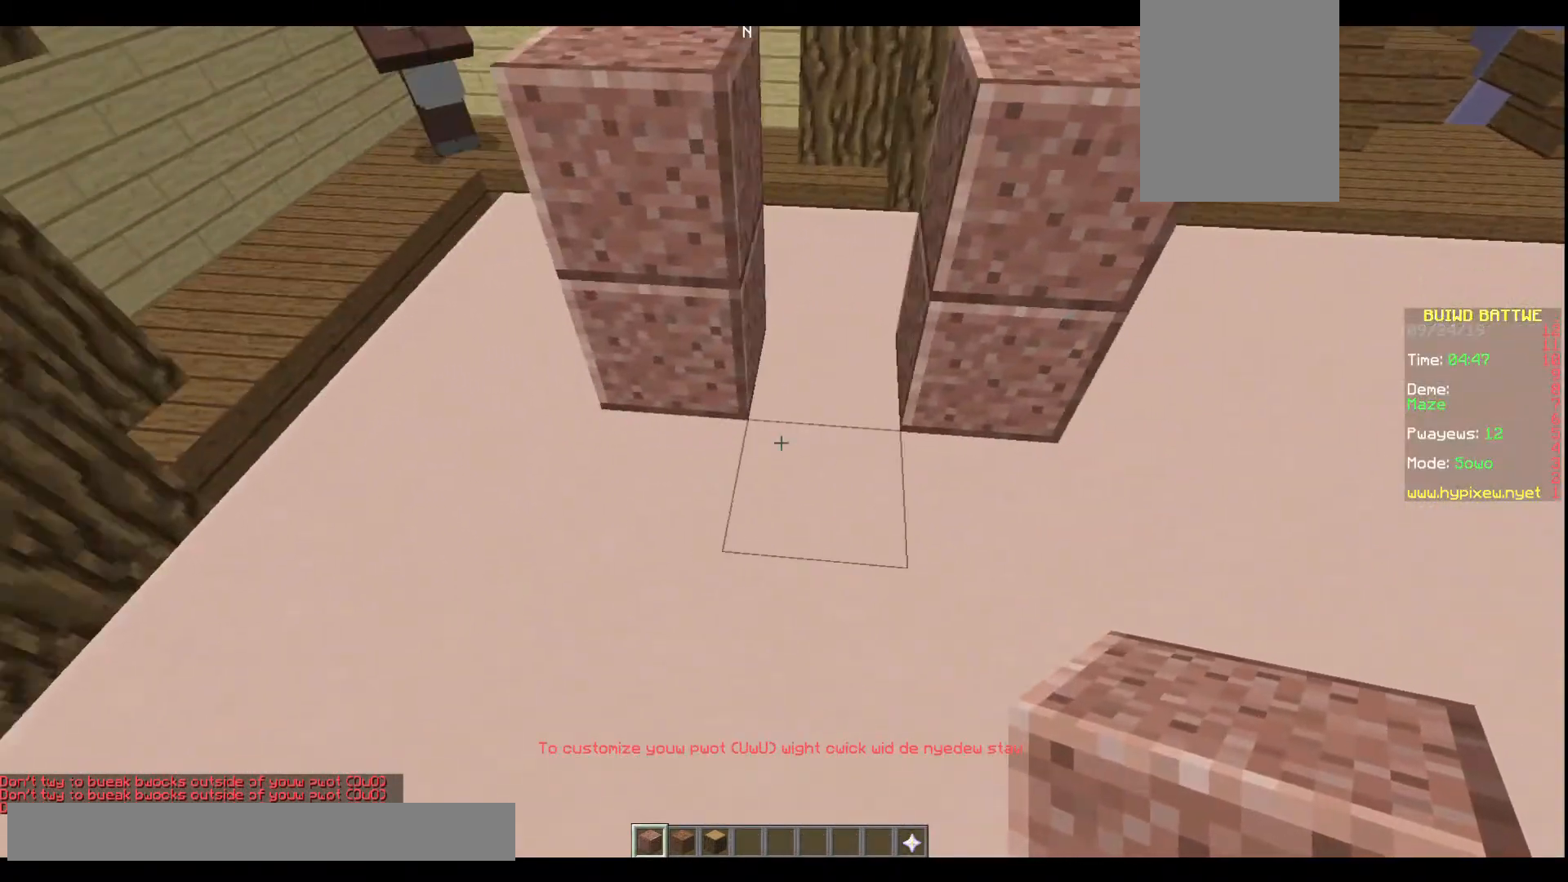
{"keys": ["s"], "events": [[34, "a", "up"], [67, "s", "down"]]}
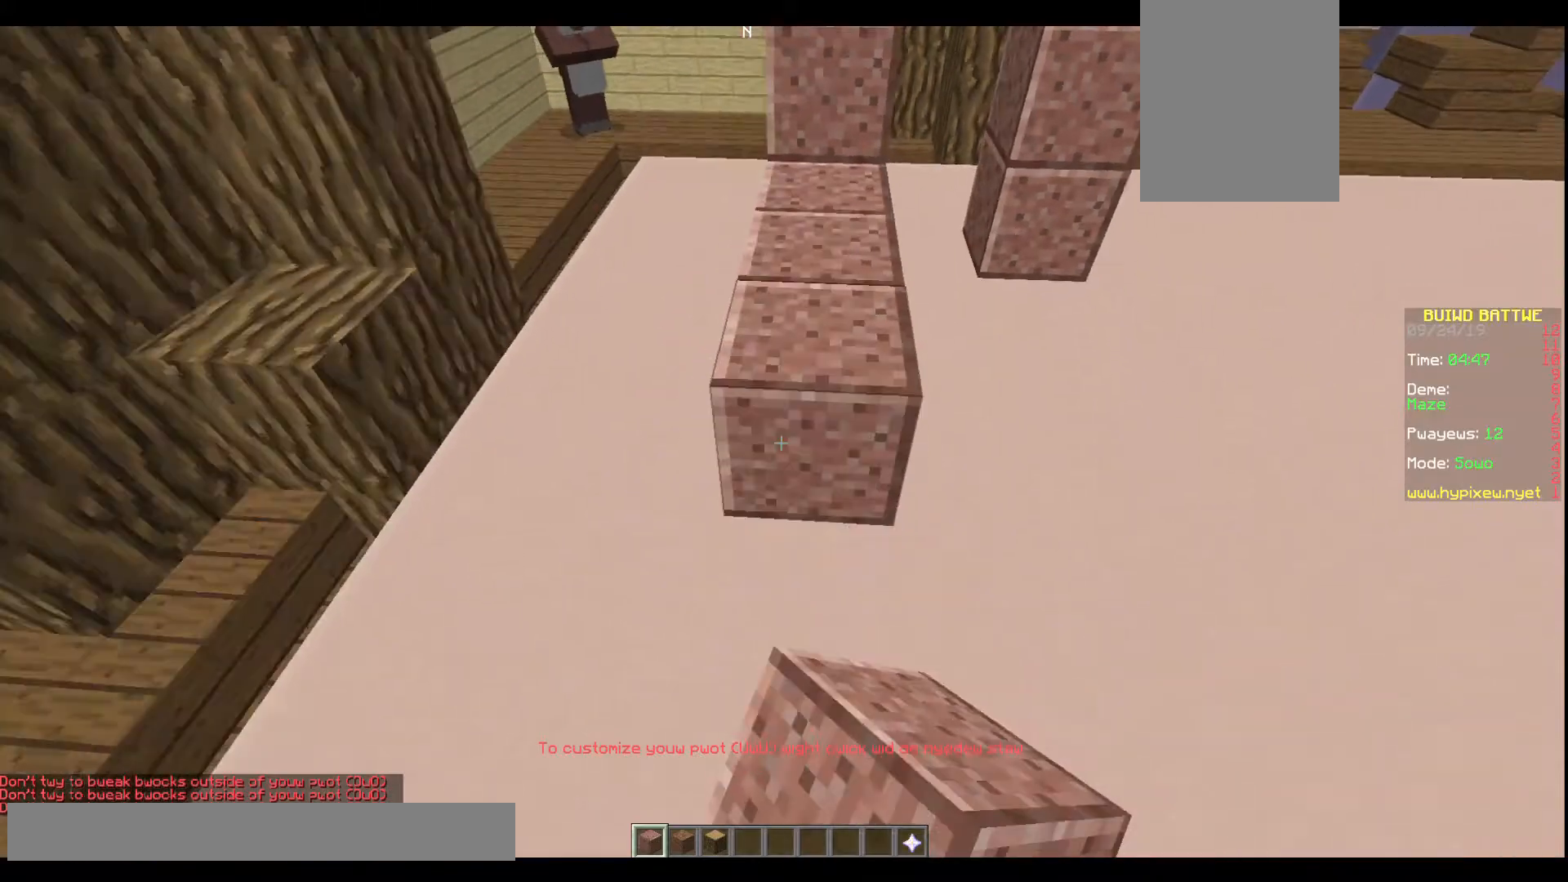
{"keys": ["d", "s"], "events": [[433, "d", "down"]]}
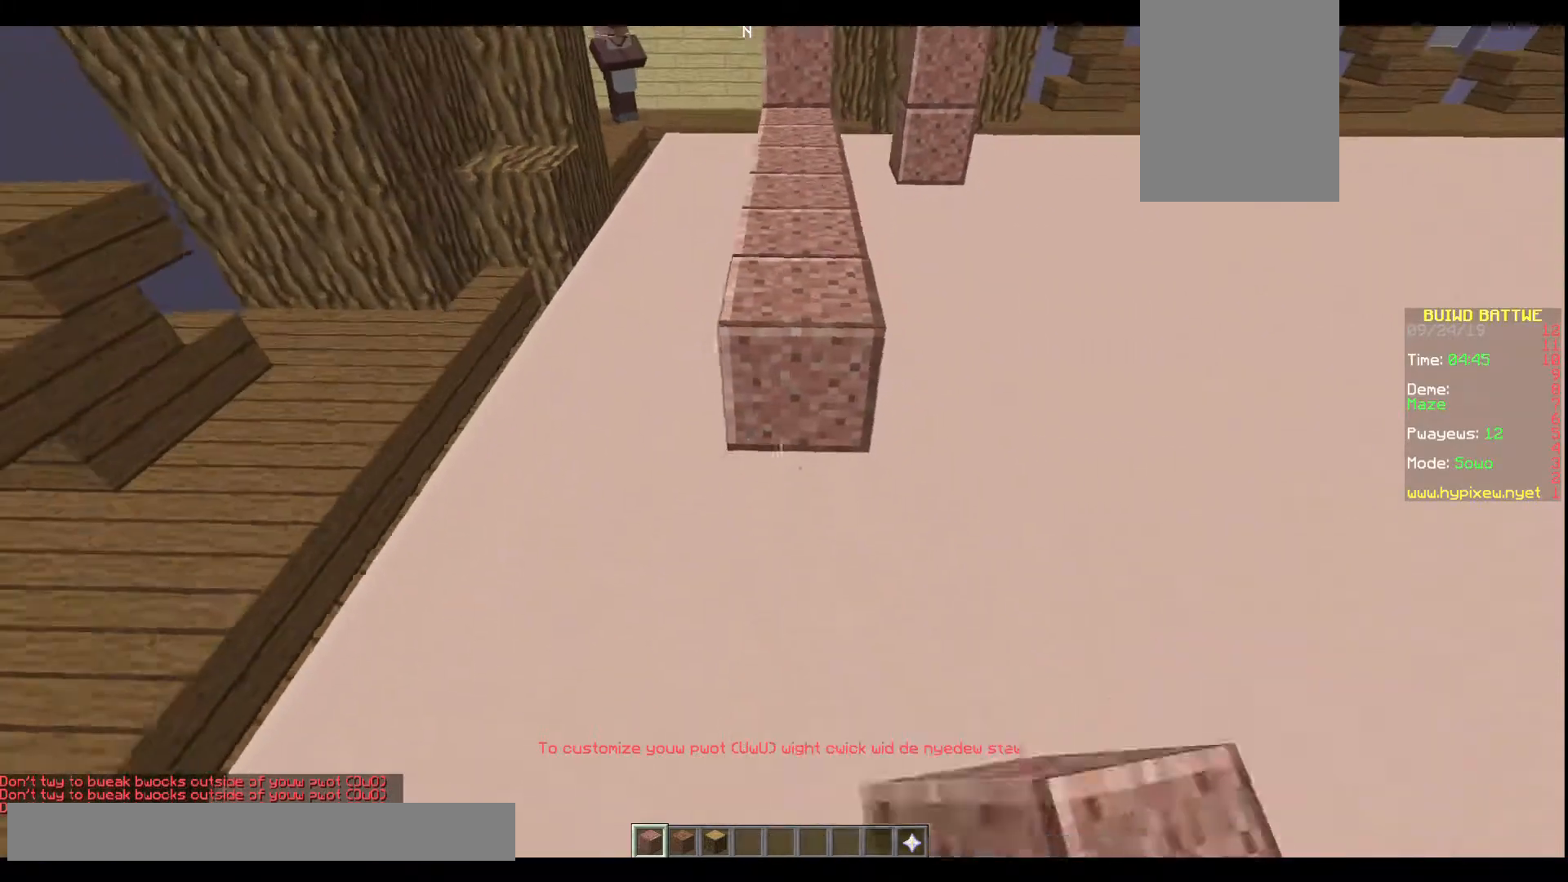
{"keys": ["d"], "events": [[34, "s", "up"], [267, "d", "up"], [367, "d", "down"]]}
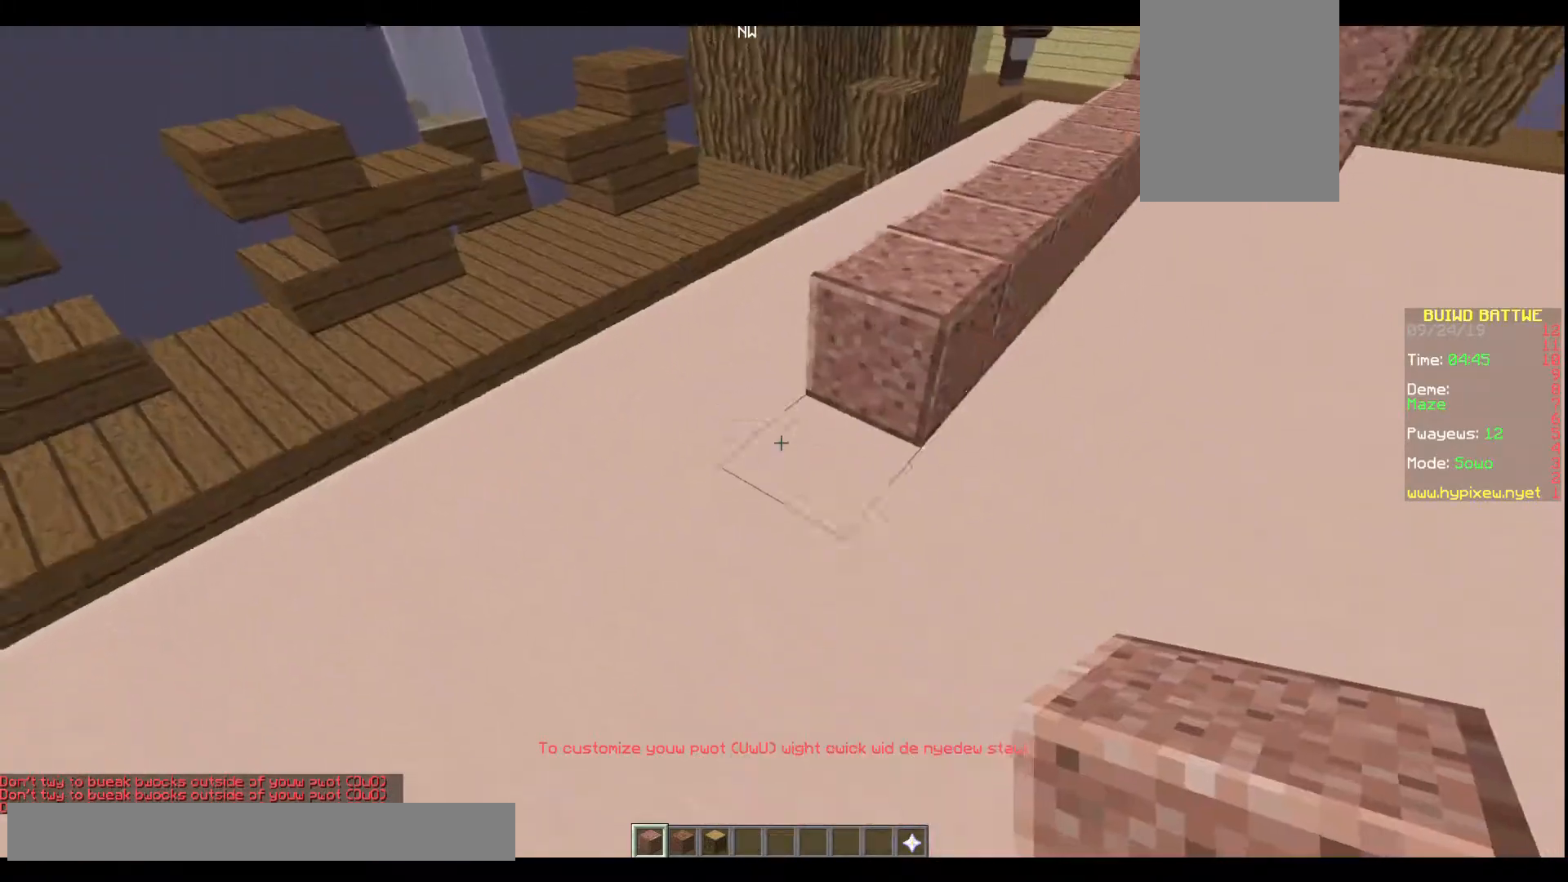
{"keys": ["w"], "events": [[367, "d", "up"], [400, "w", "down"]]}